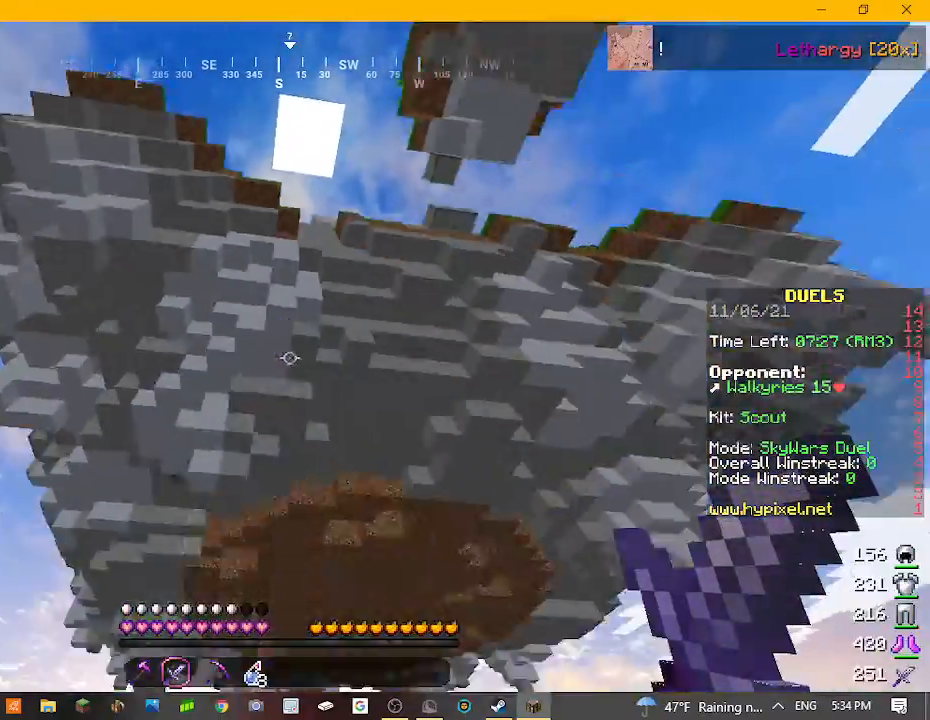
Gameplay with keyboard and mouse; each line is a JSON object with the keys and mouse buttons held at the frame after it. "events" lists presses ("down") and releases ("up") of "a", "d", "s", "w", "mouse_left" and "mouse_right" between this image and that frame as [ms after this image, input, new state], when the widget could be followed in between. "mouse_left", "mouse_right" = the "left", "right" buttons of the "mouse" list. No other keys are recorded. Fast repeated clicks can show as one long hold. Mouse movement is not recorded.
{"keys": [], "mouse": [], "events": []}
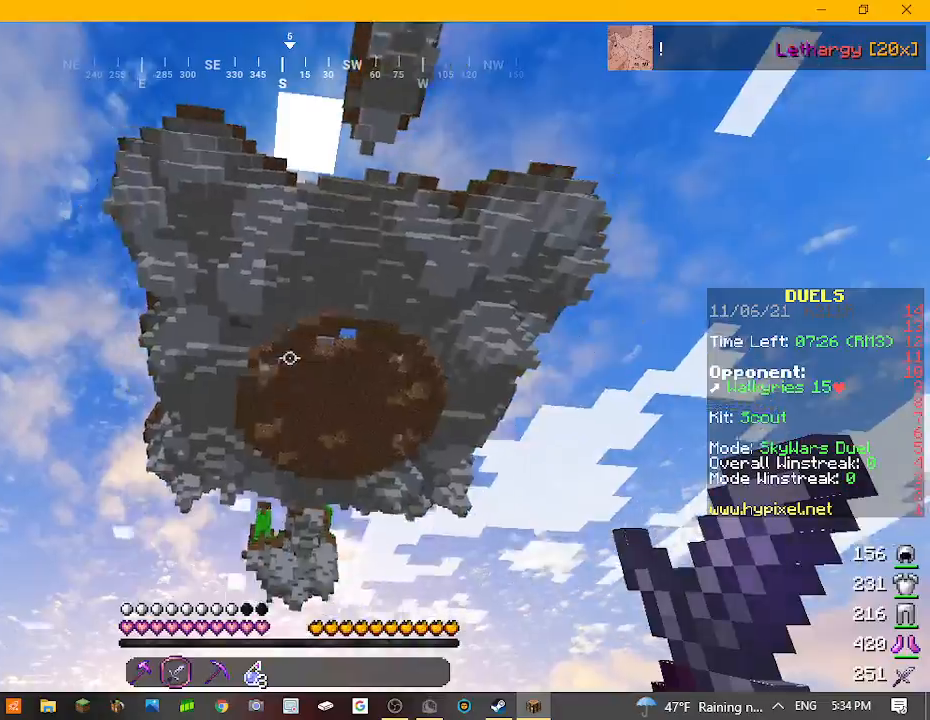
{"keys": [], "mouse": [], "events": []}
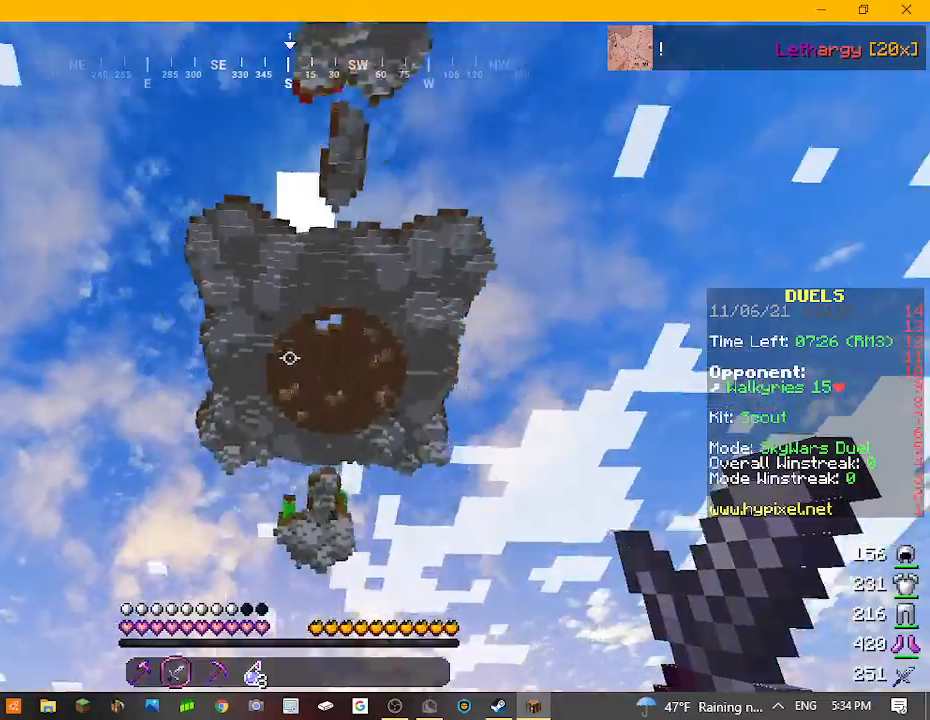
{"keys": [], "mouse": [], "events": []}
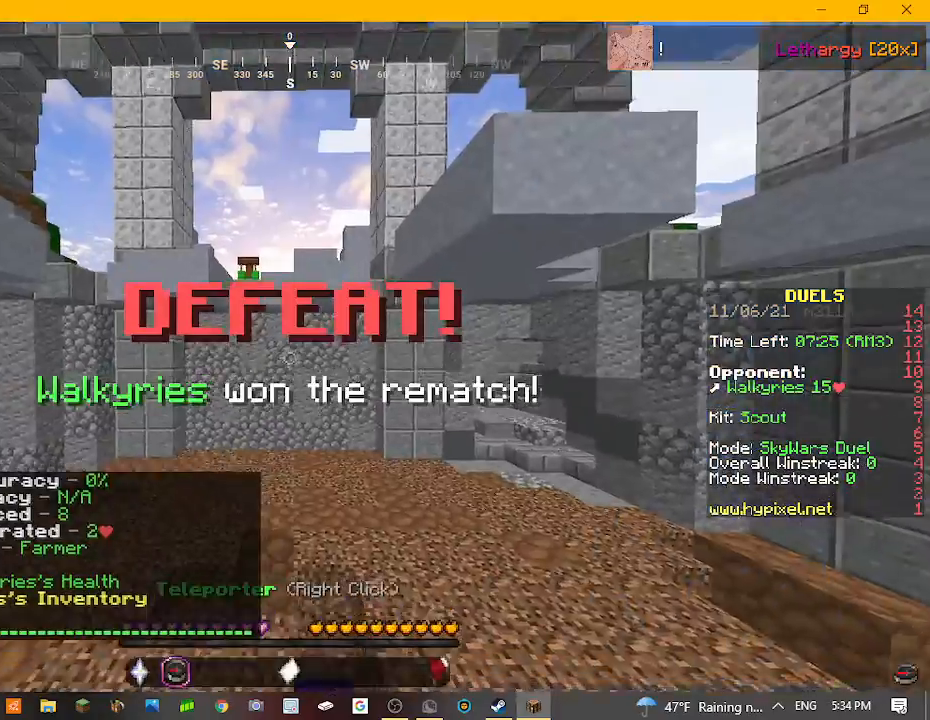
{"keys": [], "mouse": [], "events": []}
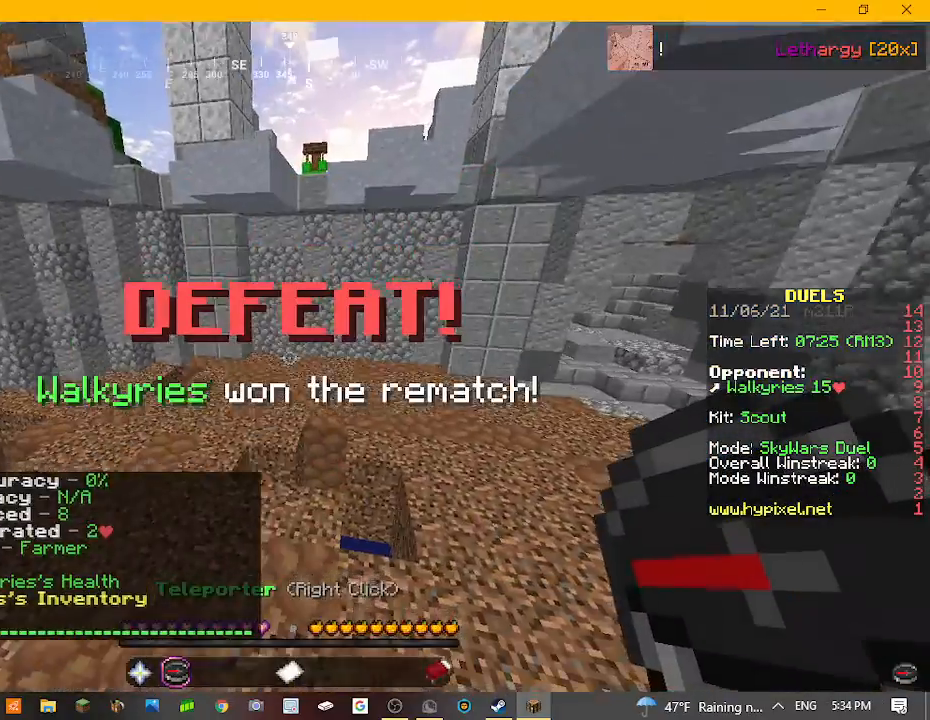
{"keys": ["w"], "mouse": [], "events": [[133, "s", "down"], [267, "w", "down"], [367, "s", "up"]]}
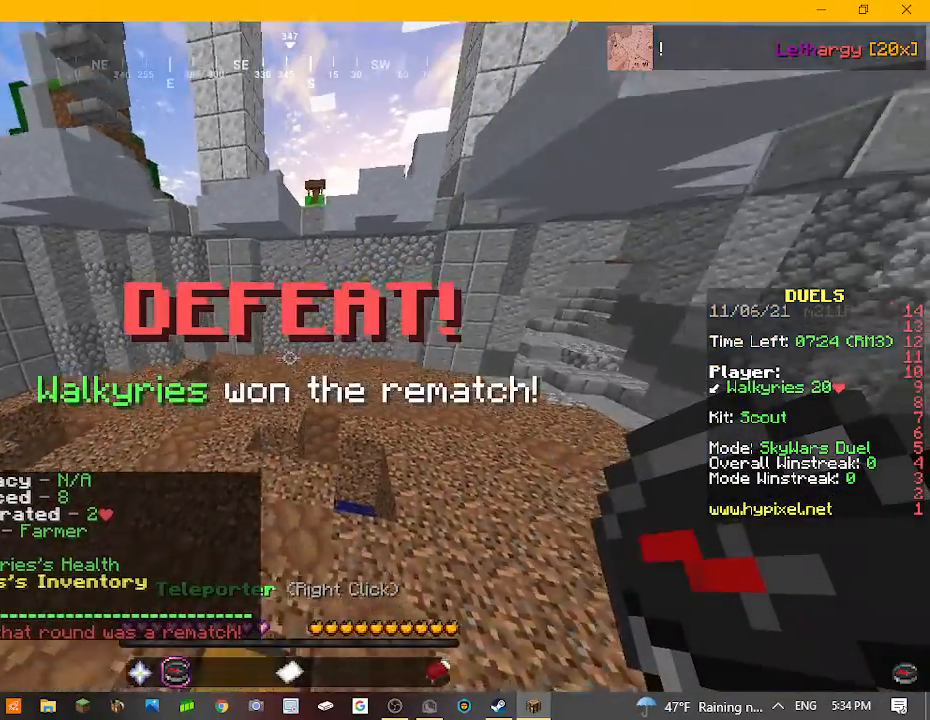
{"keys": ["w"], "mouse": [], "events": []}
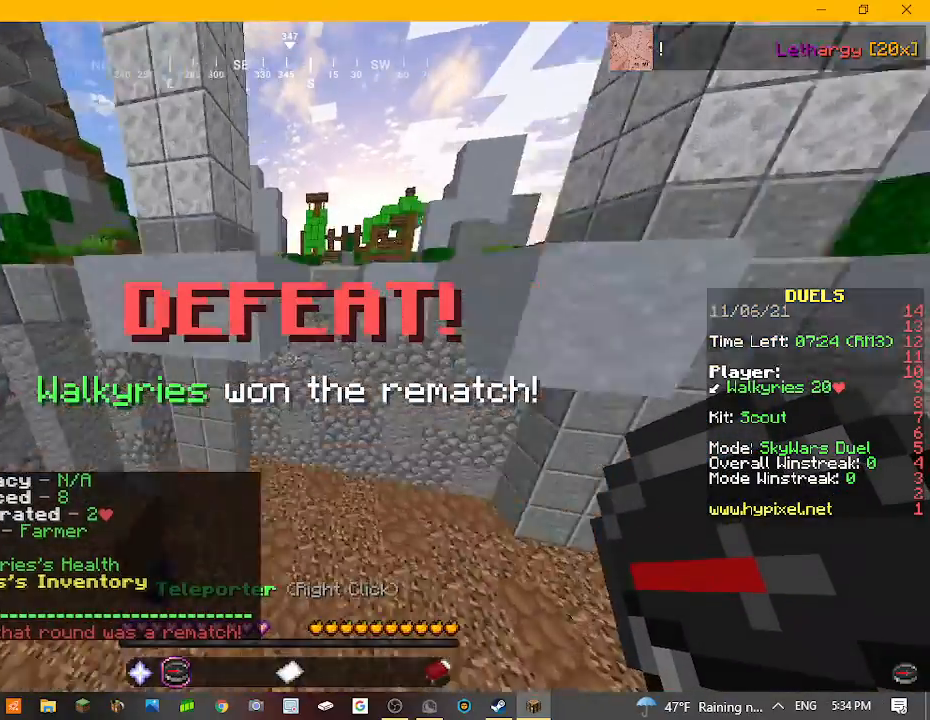
{"keys": ["w"], "mouse": [], "events": []}
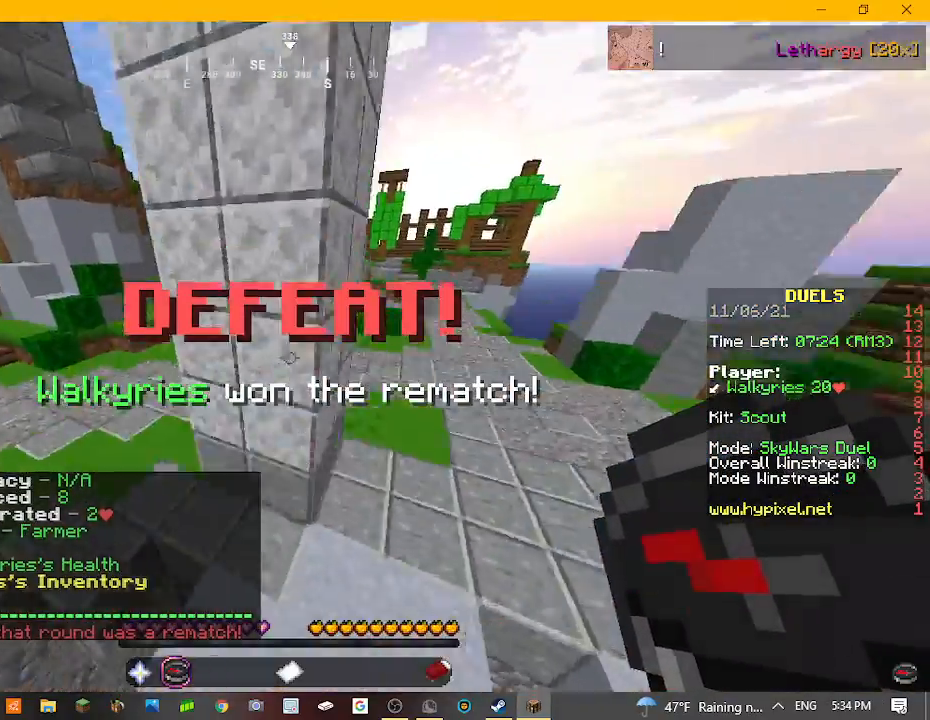
{"keys": ["w"], "mouse": [], "events": []}
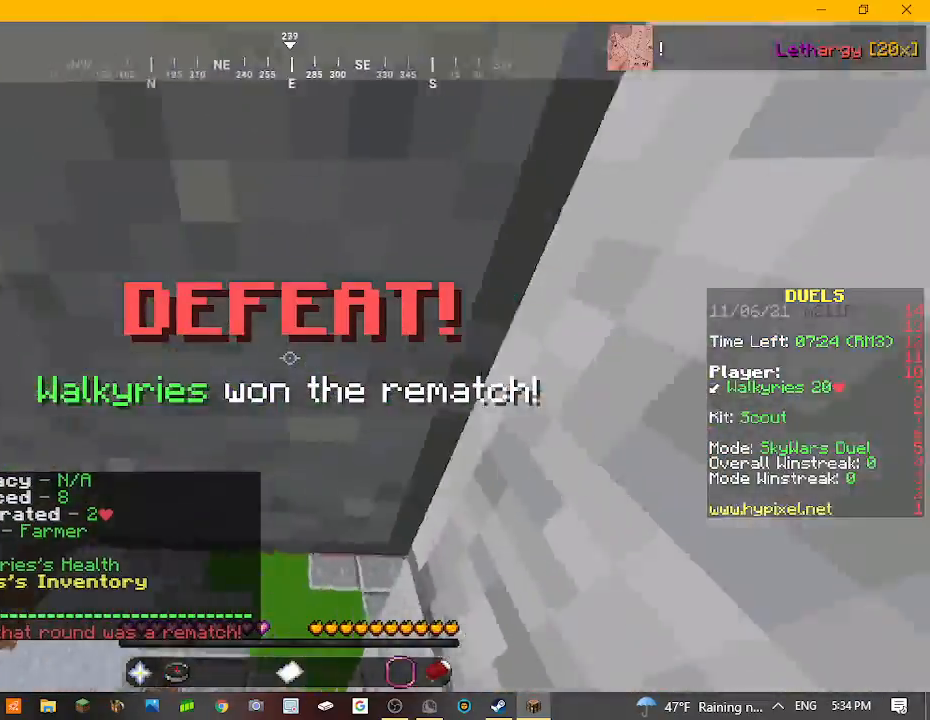
{"keys": ["w"], "mouse": [], "events": []}
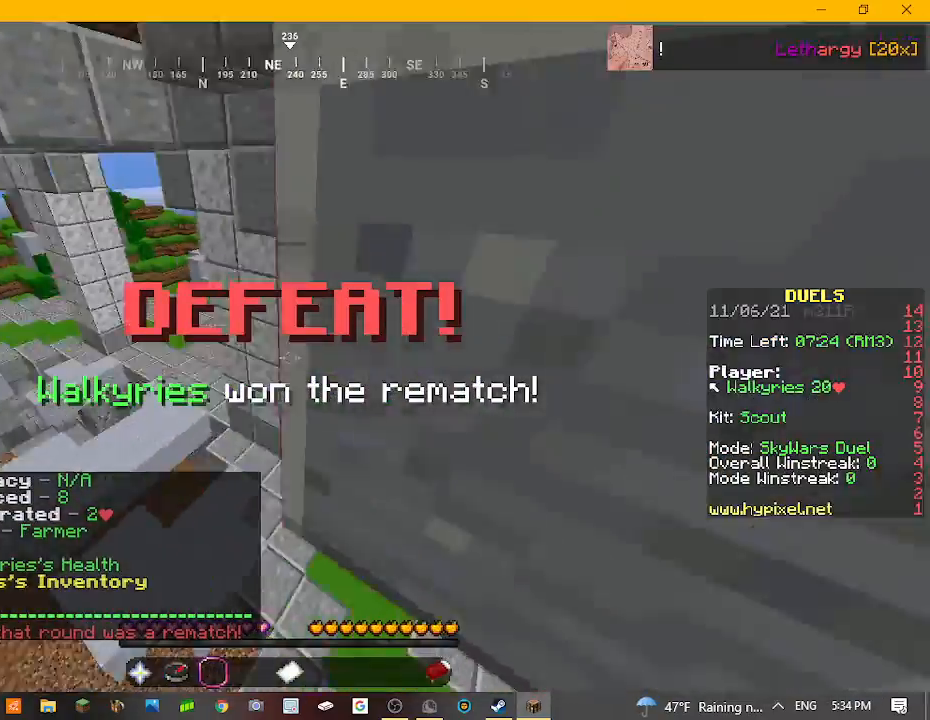
{"keys": ["w"], "mouse": [], "events": []}
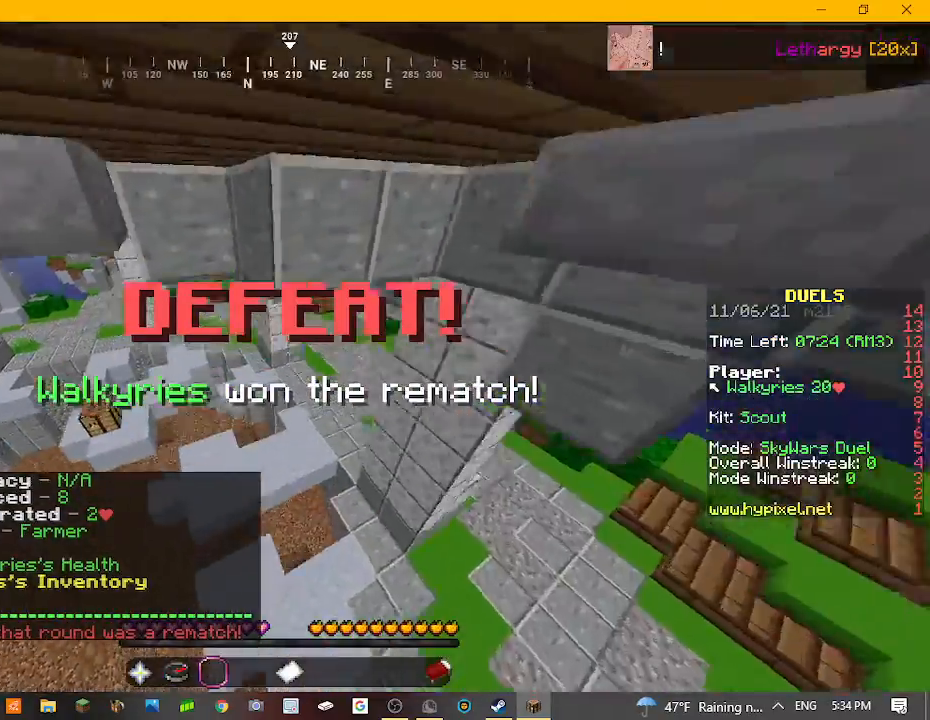
{"keys": ["a", "w"], "mouse": [], "events": [[33, "a", "down"]]}
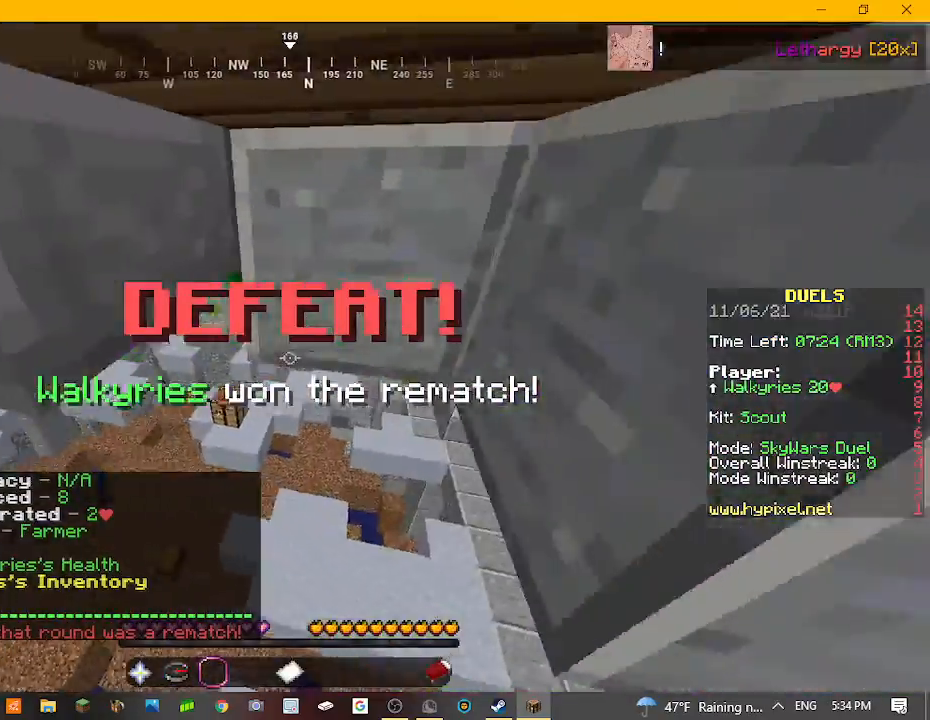
{"keys": ["a", "w"], "mouse": [], "events": []}
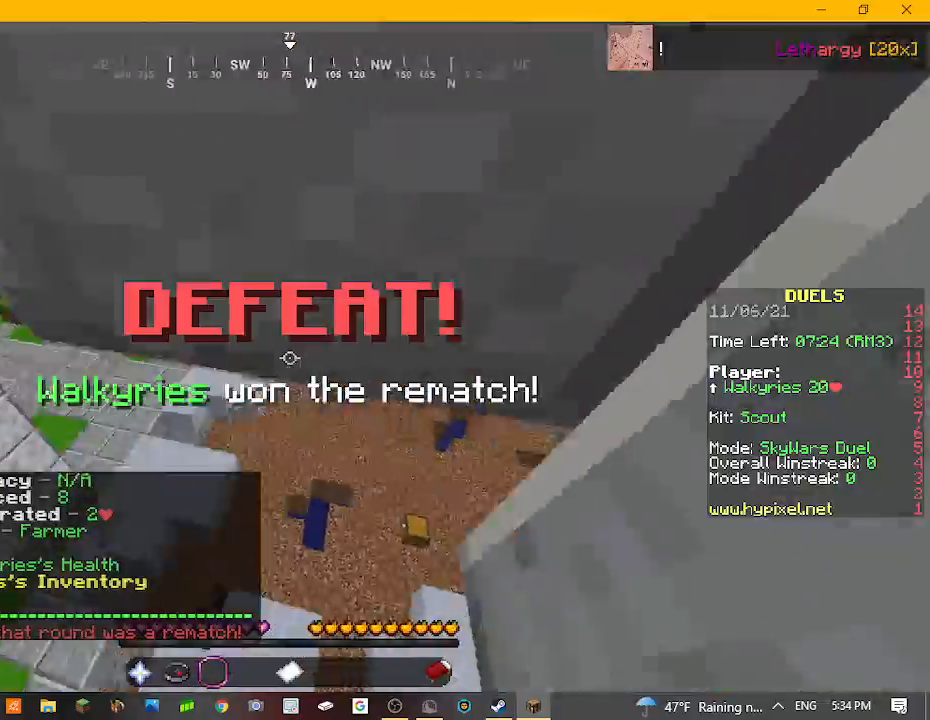
{"keys": ["a", "w"], "mouse": [], "events": []}
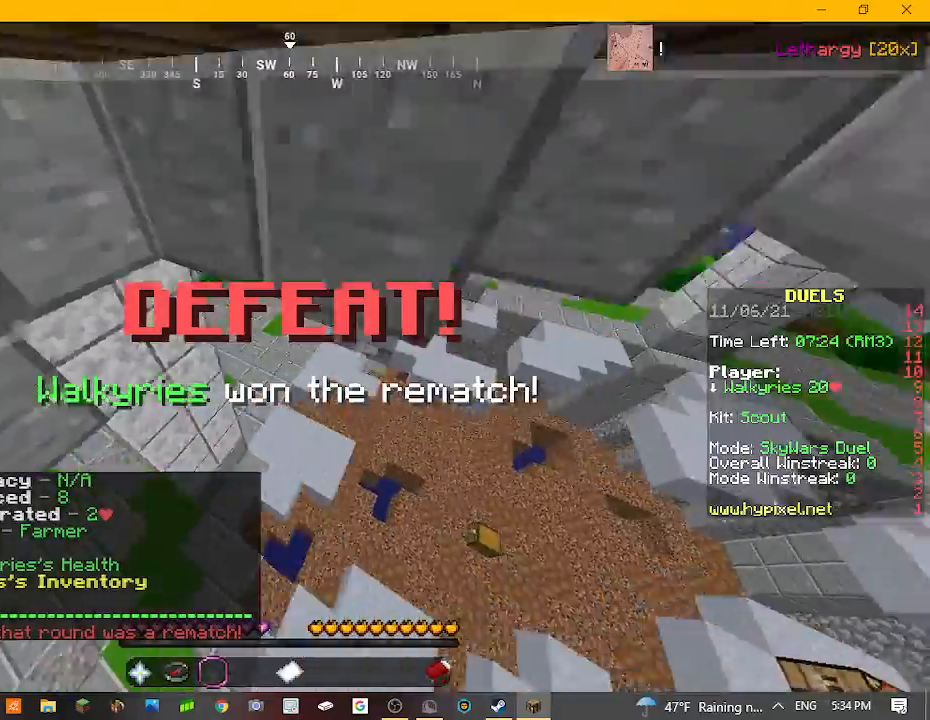
{"keys": ["a", "w"], "mouse": [], "events": []}
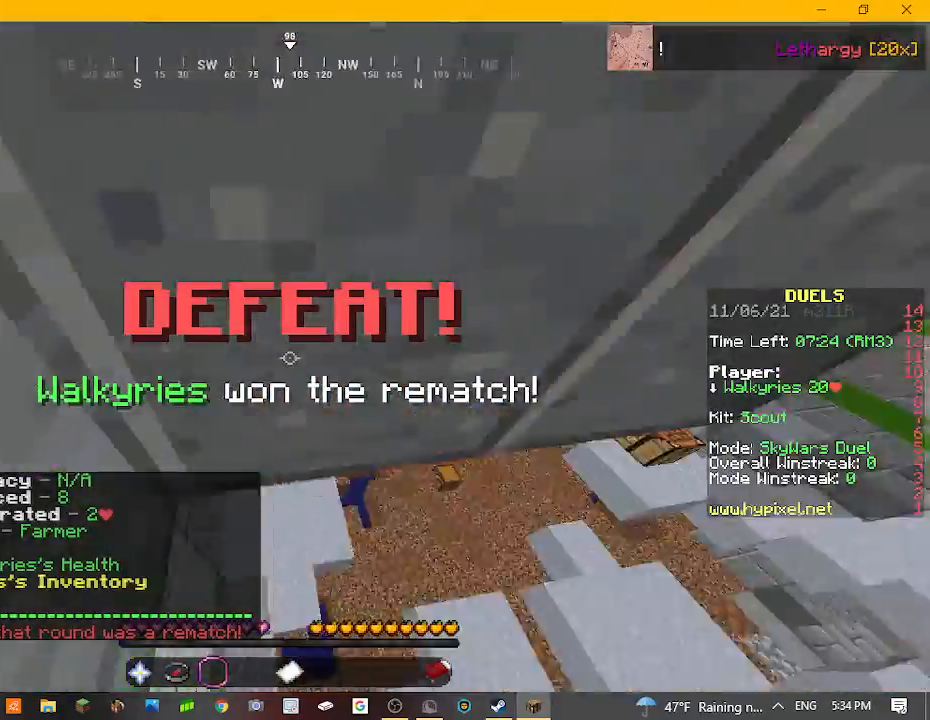
{"keys": ["a", "w"], "mouse": [], "events": []}
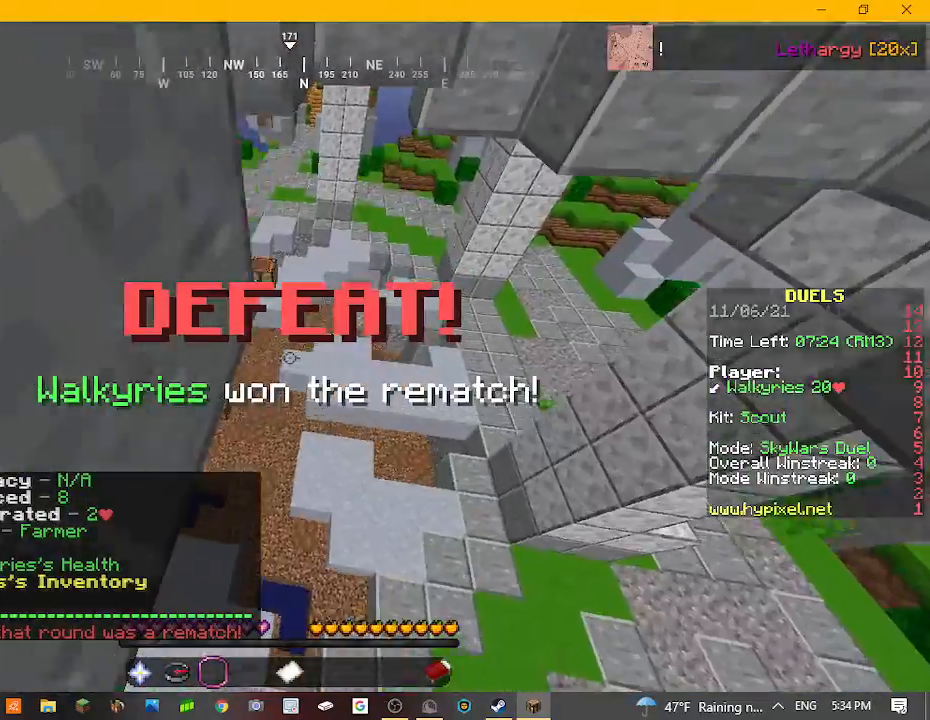
{"keys": ["a", "w"], "mouse": [], "events": []}
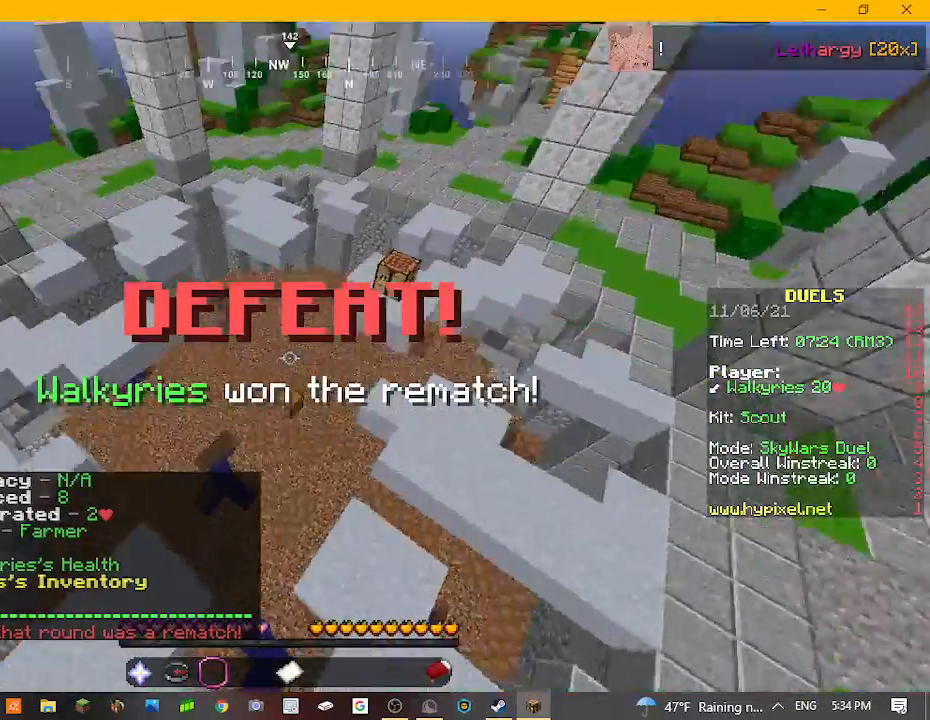
{"keys": ["a", "w"], "mouse": [], "events": []}
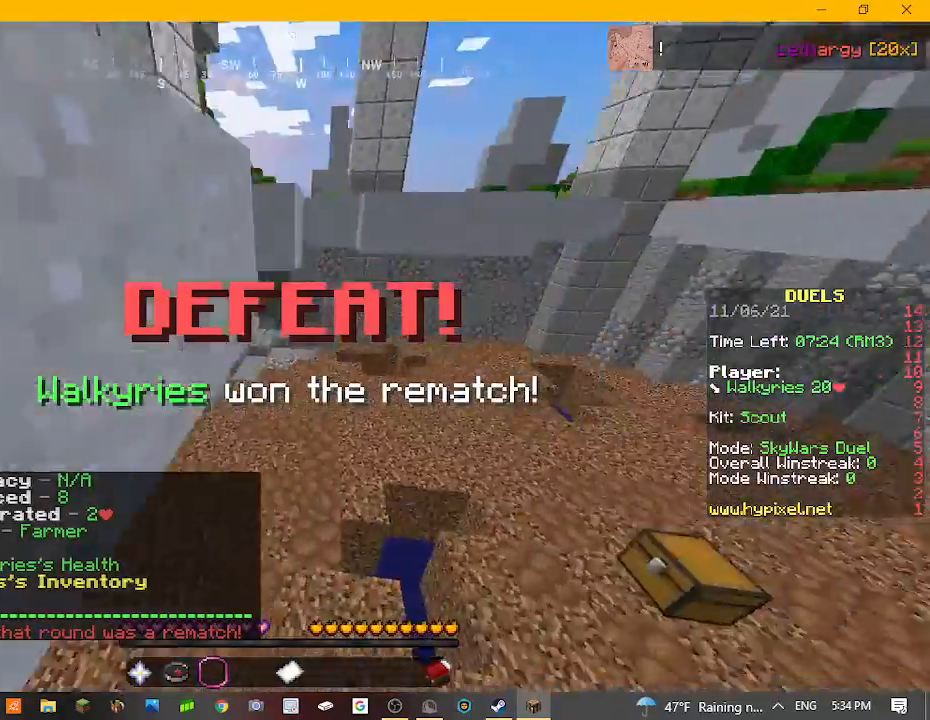
{"keys": ["a", "w"], "mouse": [], "events": []}
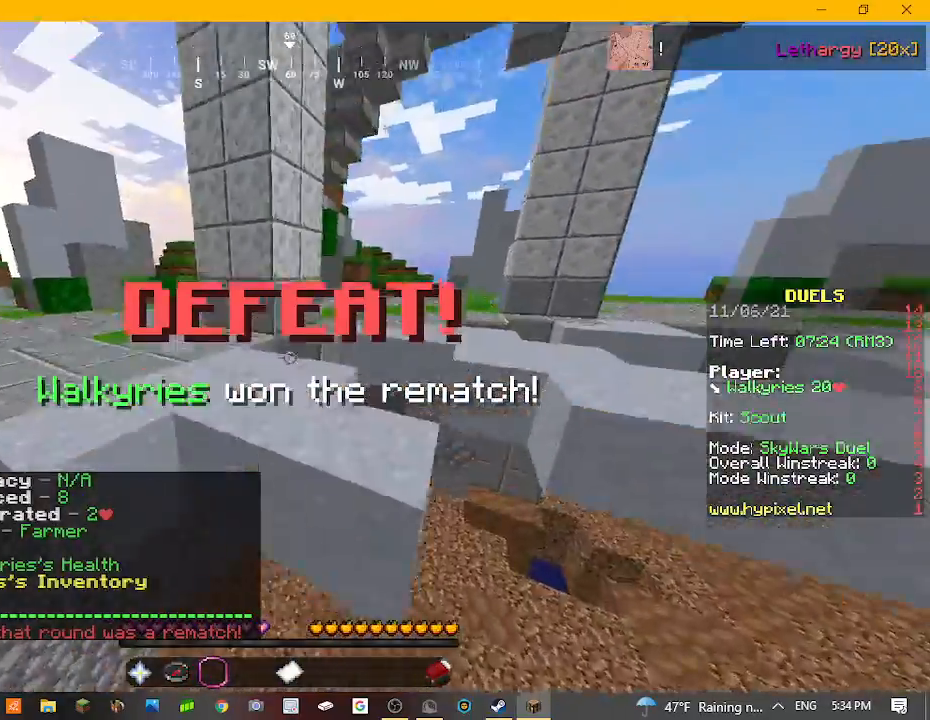
{"keys": ["a", "w"], "mouse": [], "events": []}
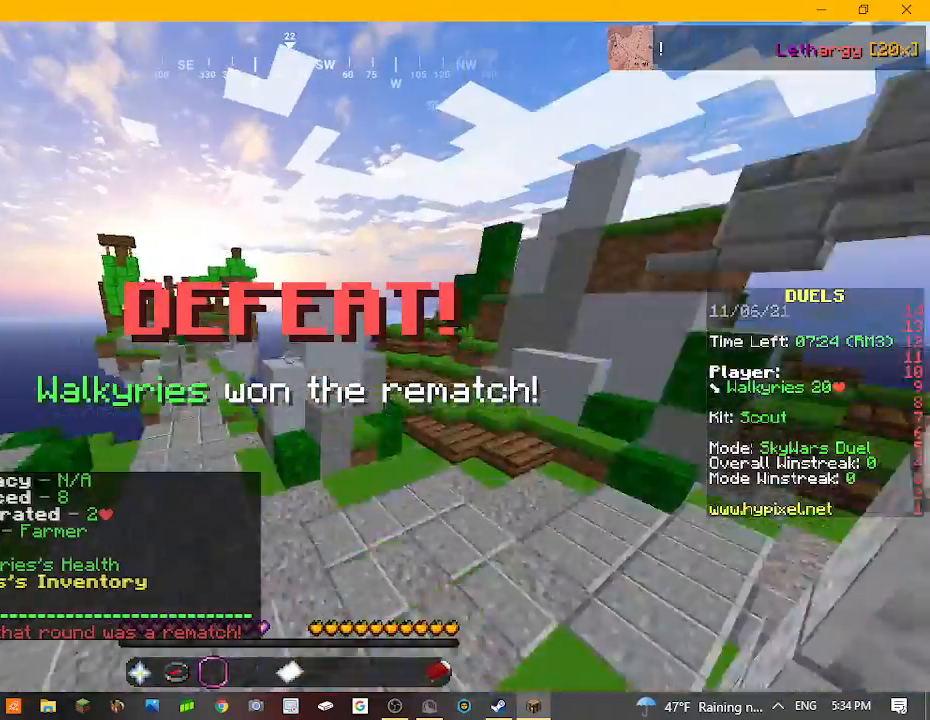
{"keys": ["a", "w"], "mouse": [], "events": []}
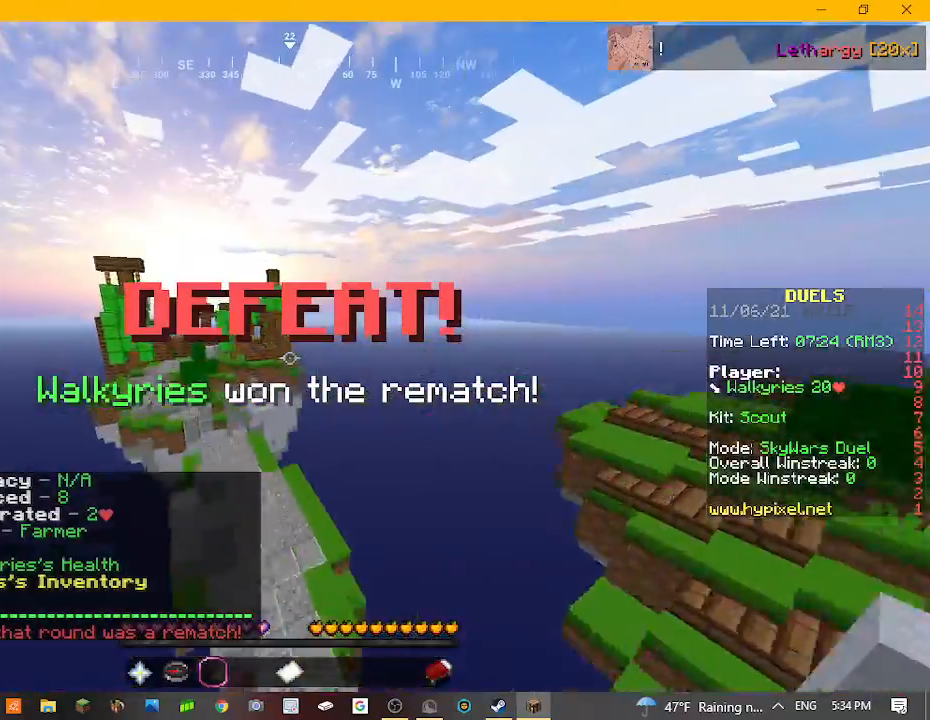
{"keys": [], "mouse": [], "events": [[167, "a", "up"], [233, "w", "up"]]}
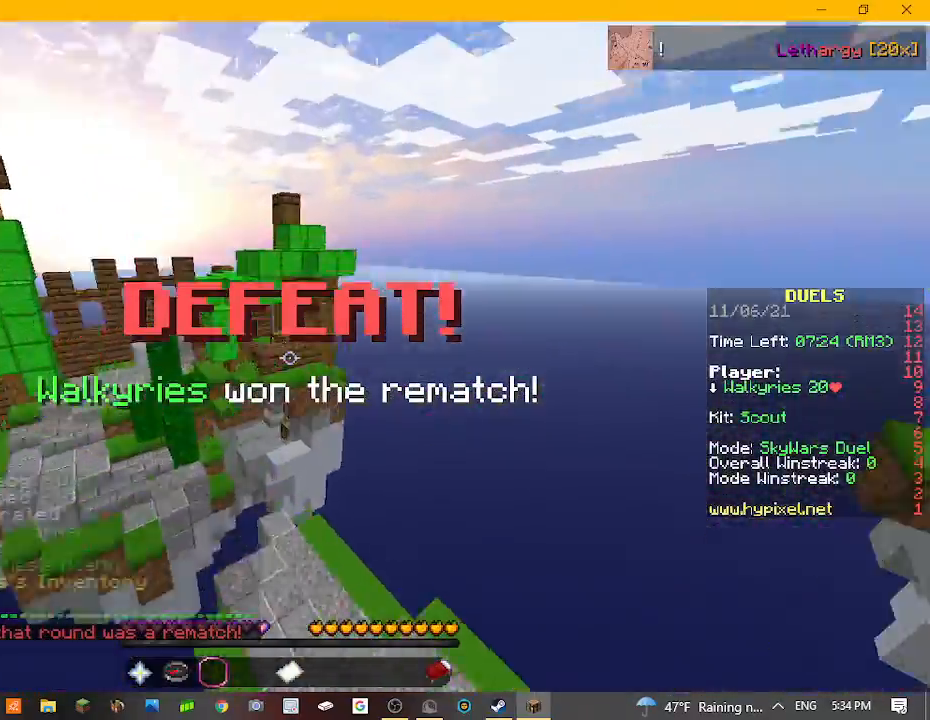
{"keys": ["w"], "mouse": [], "events": [[333, "w", "down"]]}
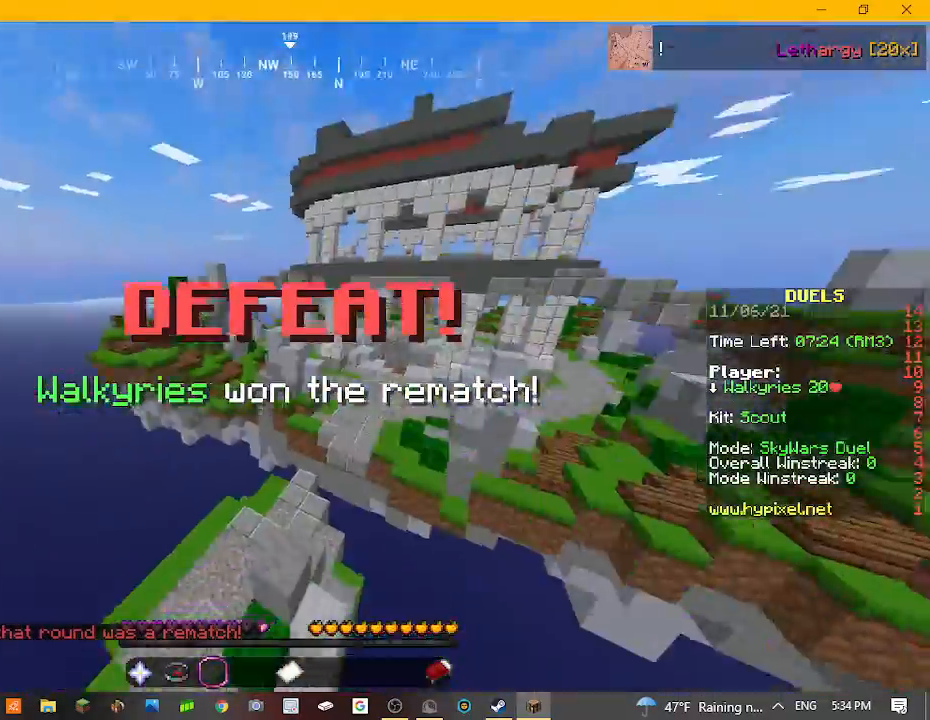
{"keys": [], "mouse": [], "events": [[400, "w", "up"]]}
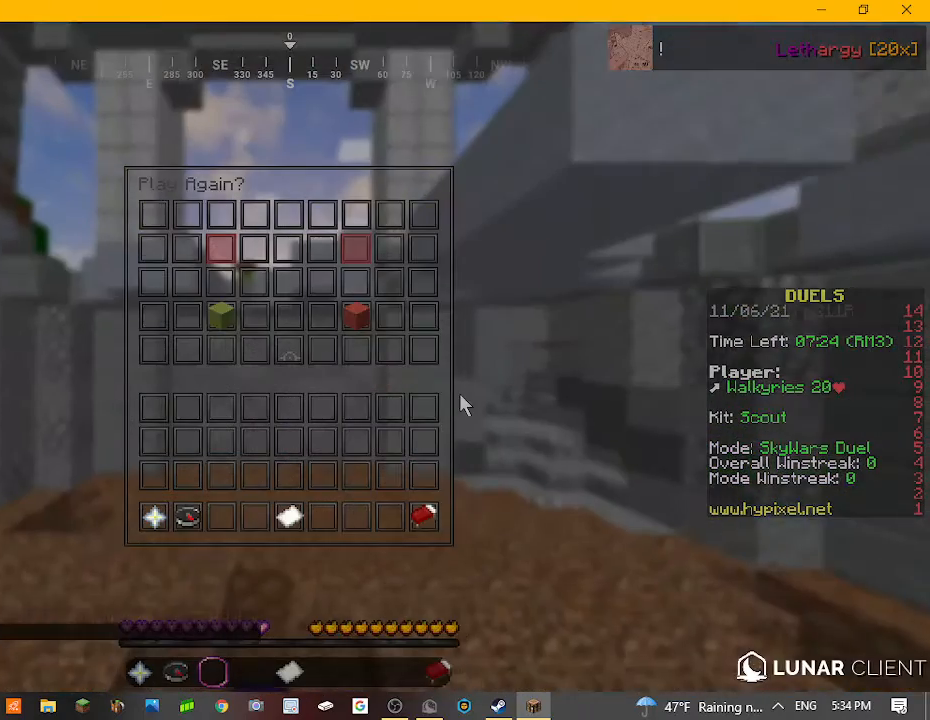
{"keys": [], "mouse": [], "events": []}